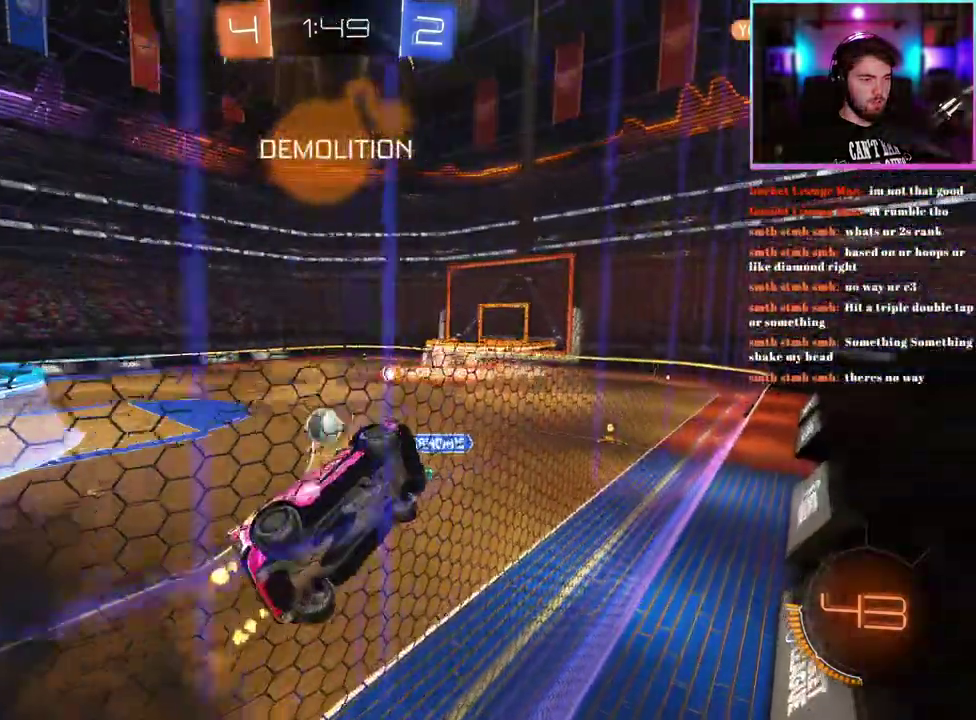
Gameplay with a controller (PlayStation layout); each line is a JSON object with the inputs held at the frame after it. "events" lists button and stick changes between this image and that frame as [ms after this image, input, new state], when the widget could be followed in between. This document gives stick clicks only as held states, not as events. Not read: right_stick.
{"buttons": ["R2"], "left_stick": "center", "events": [[250, "left_stick", "center"], [333, "left_stick", "right"], [417, "left_stick", "center"]]}
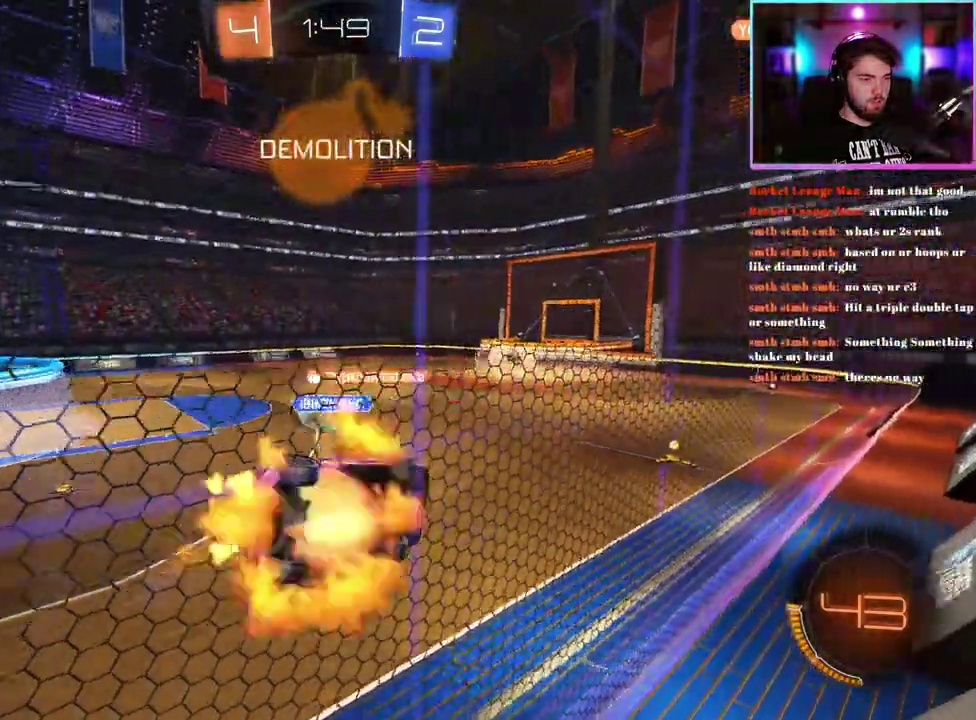
{"buttons": ["R2"], "left_stick": "center", "events": [[100, "left_stick", "down-right"], [167, "SQUARE", "down"], [400, "left_stick", "center"], [433, "SQUARE", "up"]]}
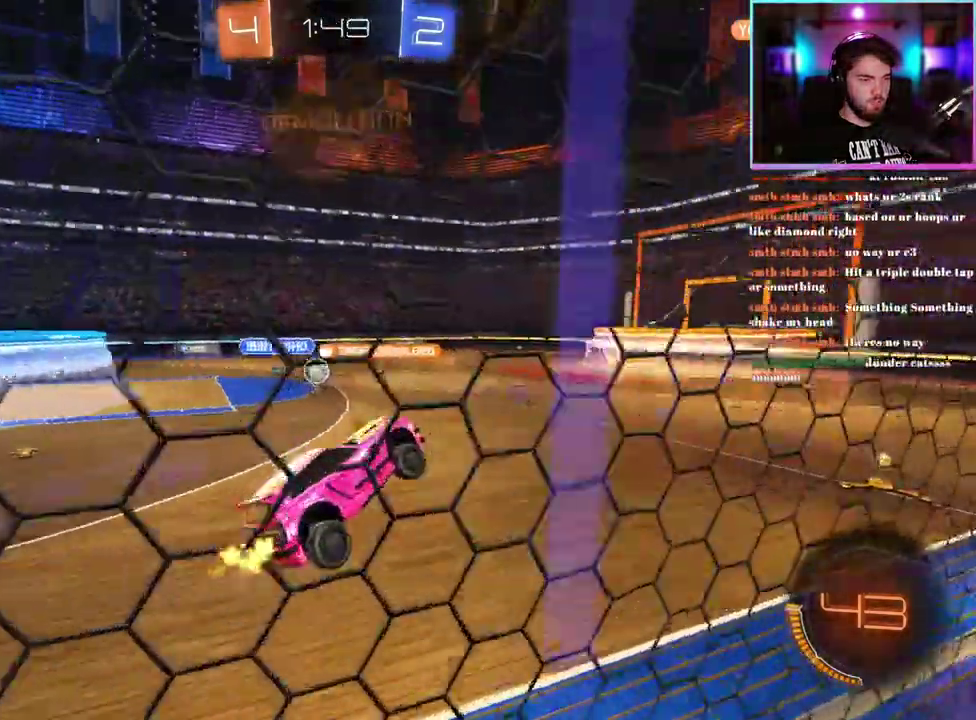
{"buttons": ["R2"], "left_stick": "right"}
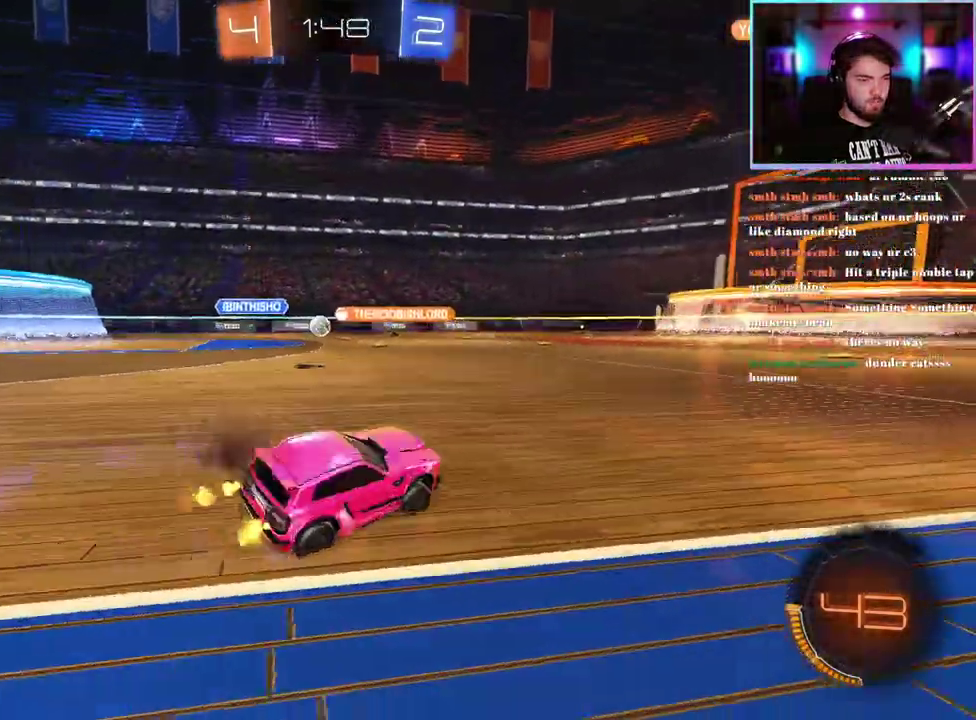
{"buttons": ["R2"], "left_stick": "up-left", "events": [[383, "left_stick", "up-left"]]}
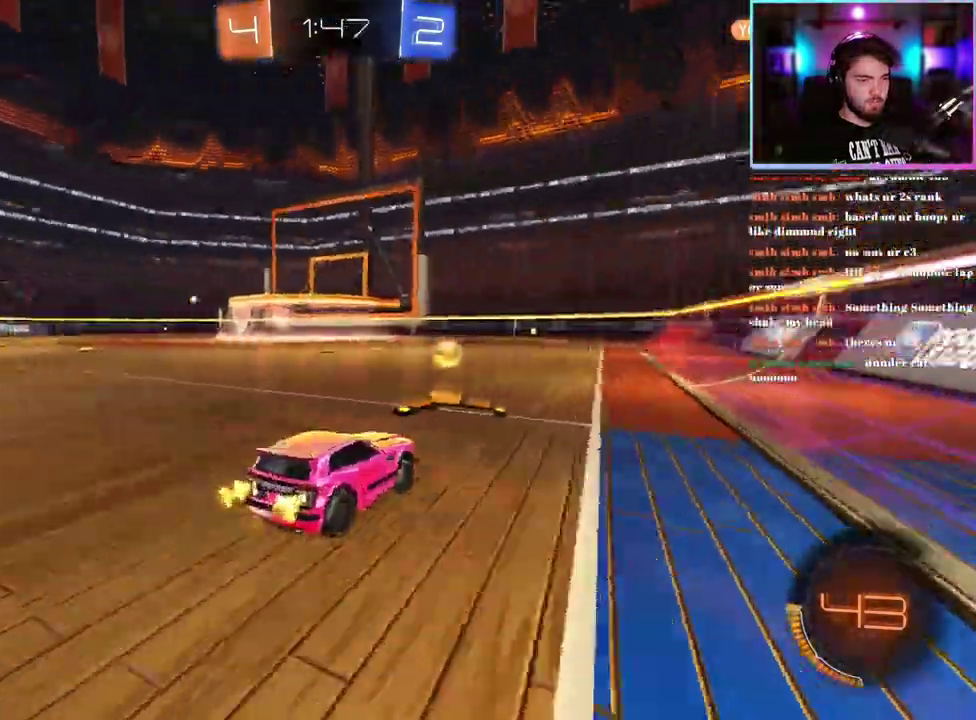
{"buttons": ["R2"], "left_stick": "up-left", "events": [[233, "SQUARE", "down"], [350, "SQUARE", "up"]]}
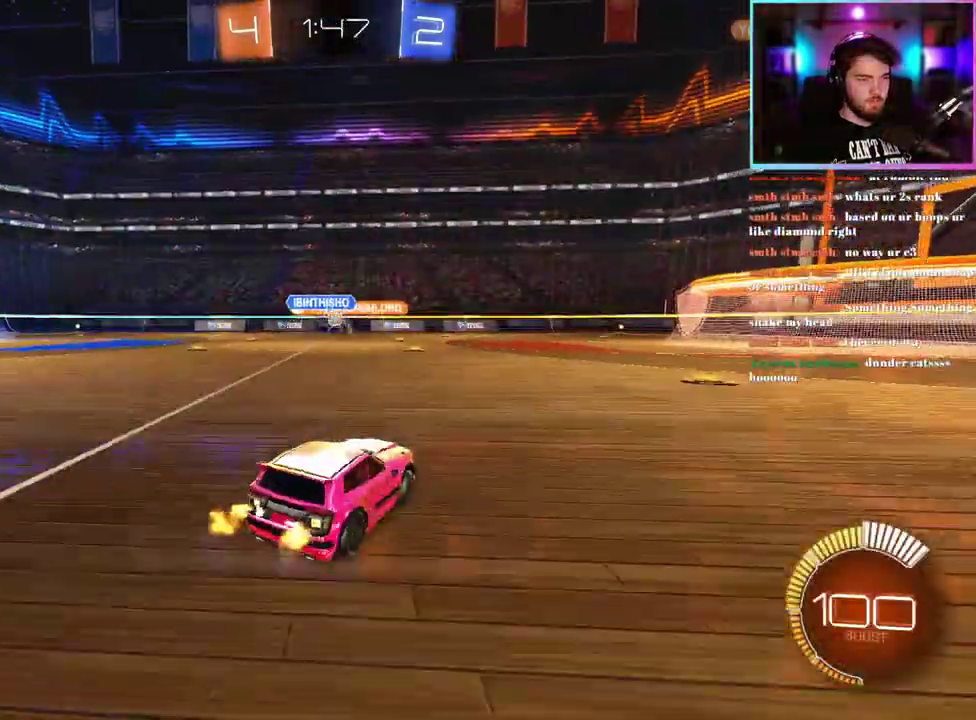
{"buttons": ["R2"], "left_stick": "right", "events": [[200, "left_stick", "center"], [333, "left_stick", "right"]]}
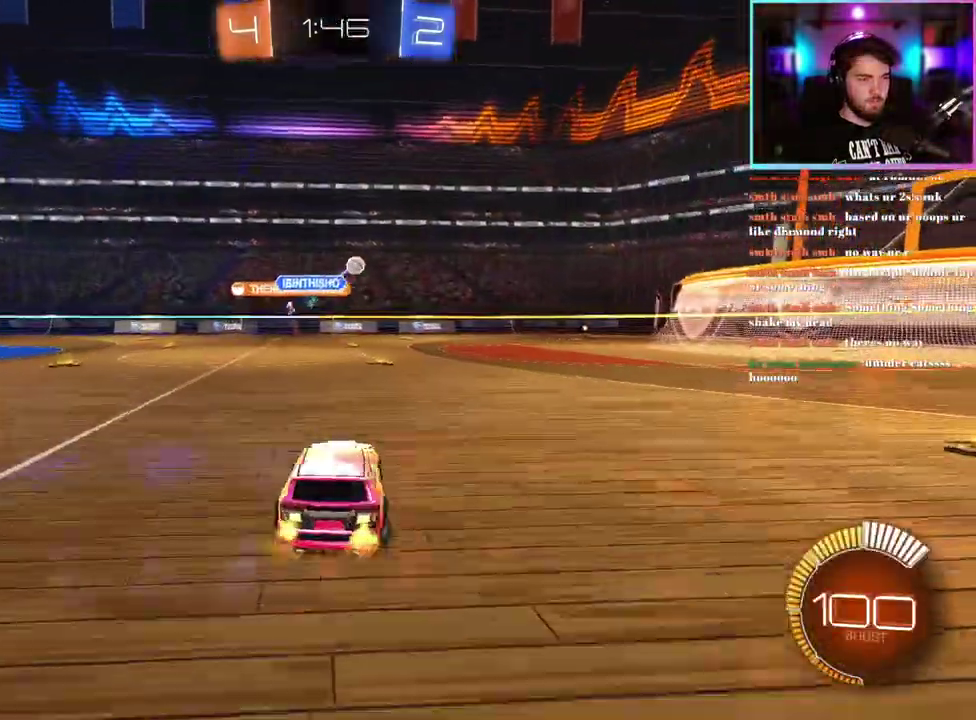
{"buttons": ["R2"], "left_stick": "down", "events": [[333, "left_stick", "center"], [433, "left_stick", "down"]]}
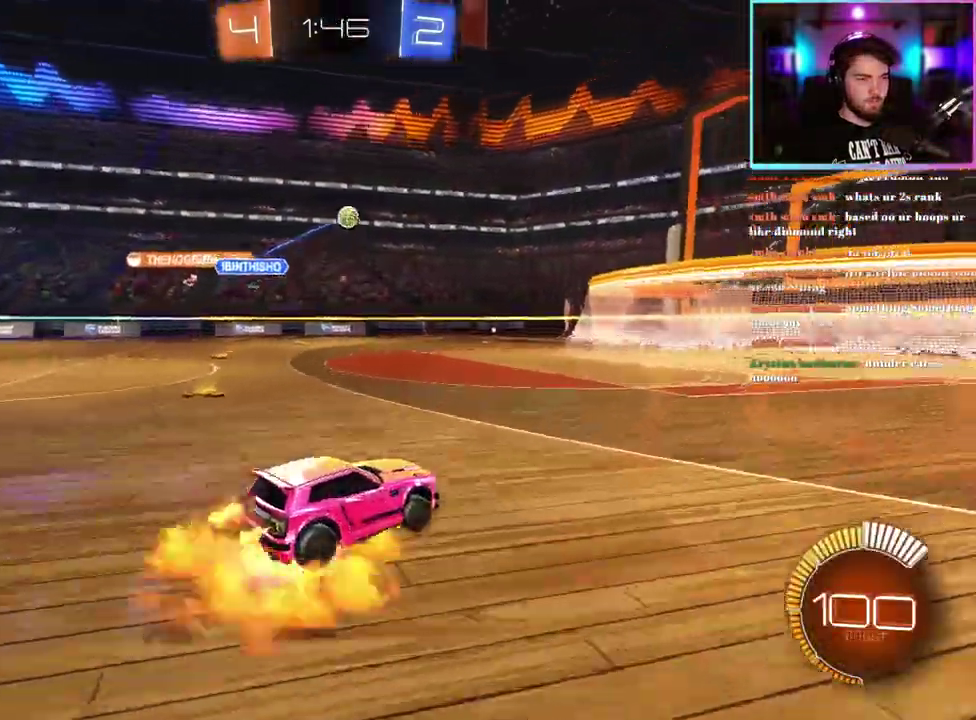
{"buttons": ["L1", "R1", "R2"], "left_stick": "down-right", "events": [[83, "left_stick", "center"], [200, "left_stick", "down"], [267, "R1", "down"], [350, "L1", "down"], [350, "left_stick", "down-left"], [417, "left_stick", "down"], [500, "left_stick", "down-right"]]}
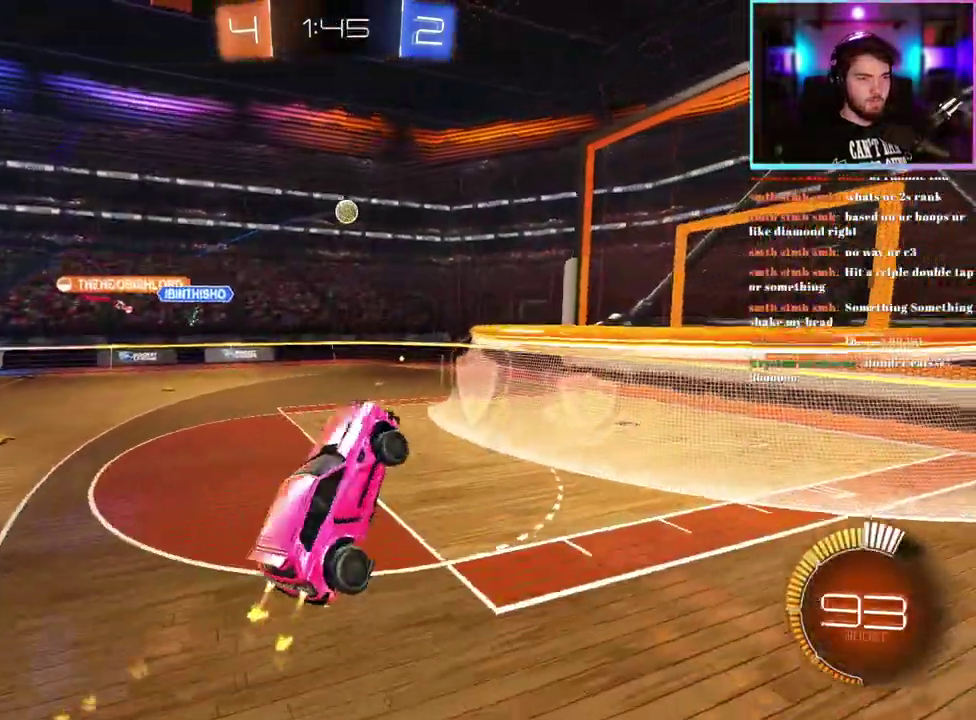
{"buttons": ["L1", "R1", "R2"], "left_stick": "right", "events": [[117, "left_stick", "center"], [300, "left_stick", "right"], [333, "R1", "up"], [500, "R1", "down"]]}
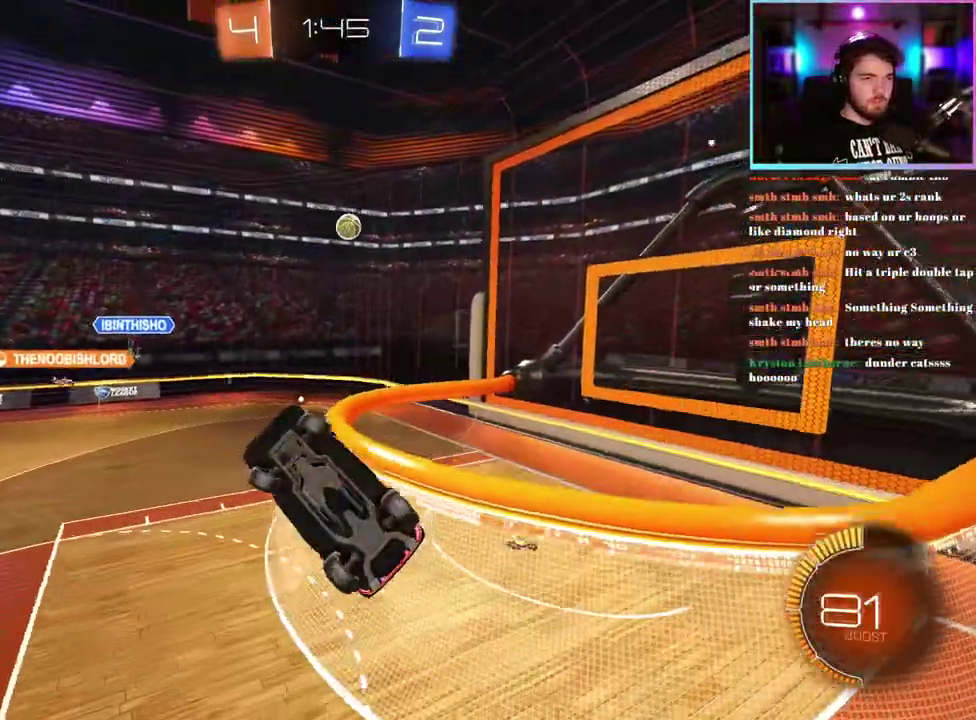
{"buttons": ["R2"], "left_stick": "center", "events": [[17, "left_stick", "up-right"], [167, "left_stick", "down-right"], [183, "R1", "up"], [233, "R1", "down"], [250, "L1", "up"], [317, "left_stick", "left"], [367, "left_stick", "up-left"], [417, "R1", "up"], [483, "left_stick", "center"]]}
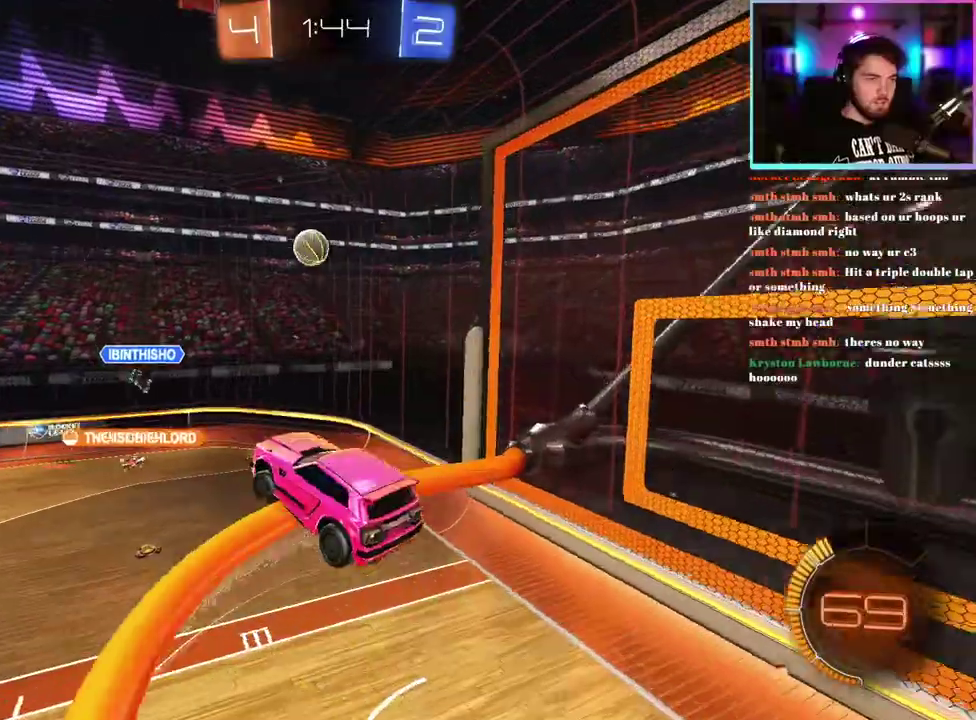
{"buttons": ["R2"], "left_stick": "center", "events": [[233, "L1", "down"], [233, "left_stick", "up-left"], [333, "L1", "up"], [350, "left_stick", "left"], [433, "left_stick", "center"]]}
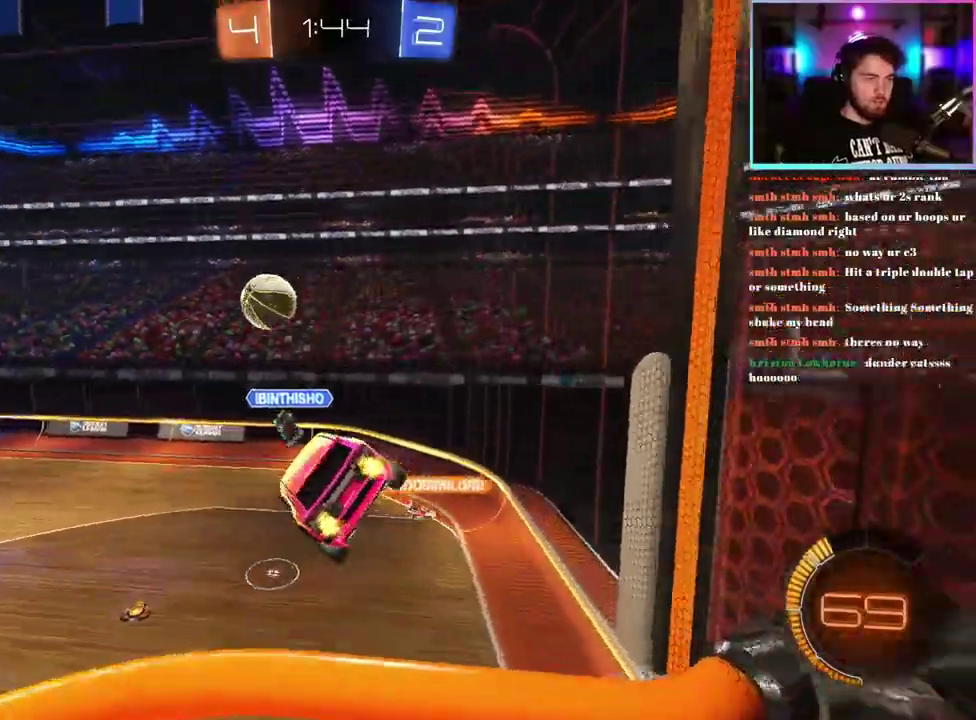
{"buttons": ["R2"], "left_stick": "left", "events": [[467, "left_stick", "left"]]}
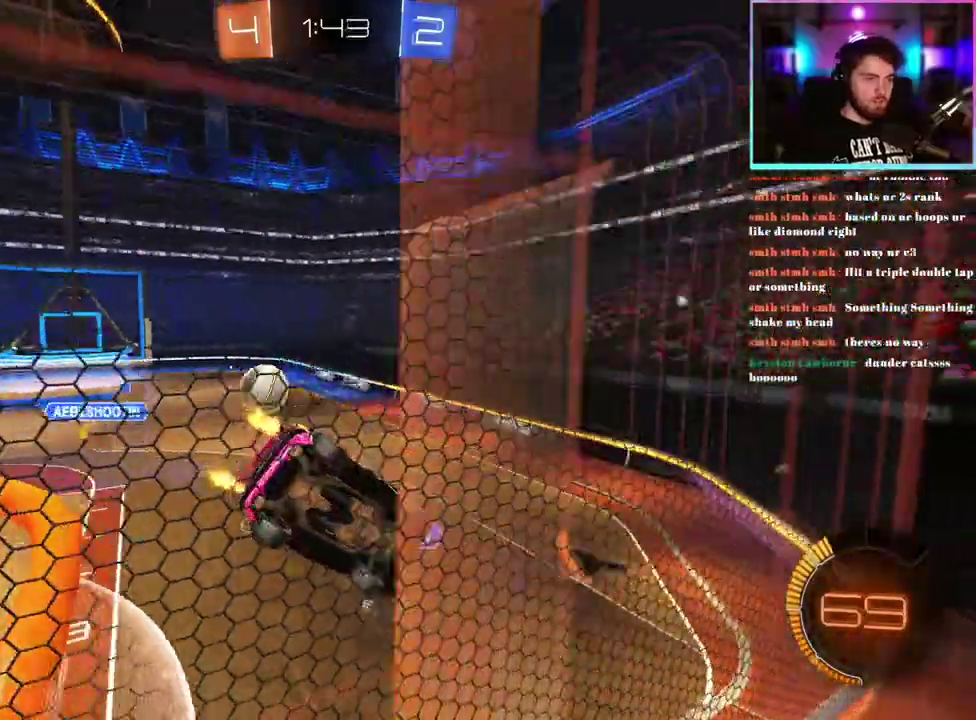
{"buttons": ["R2"], "left_stick": "left", "events": []}
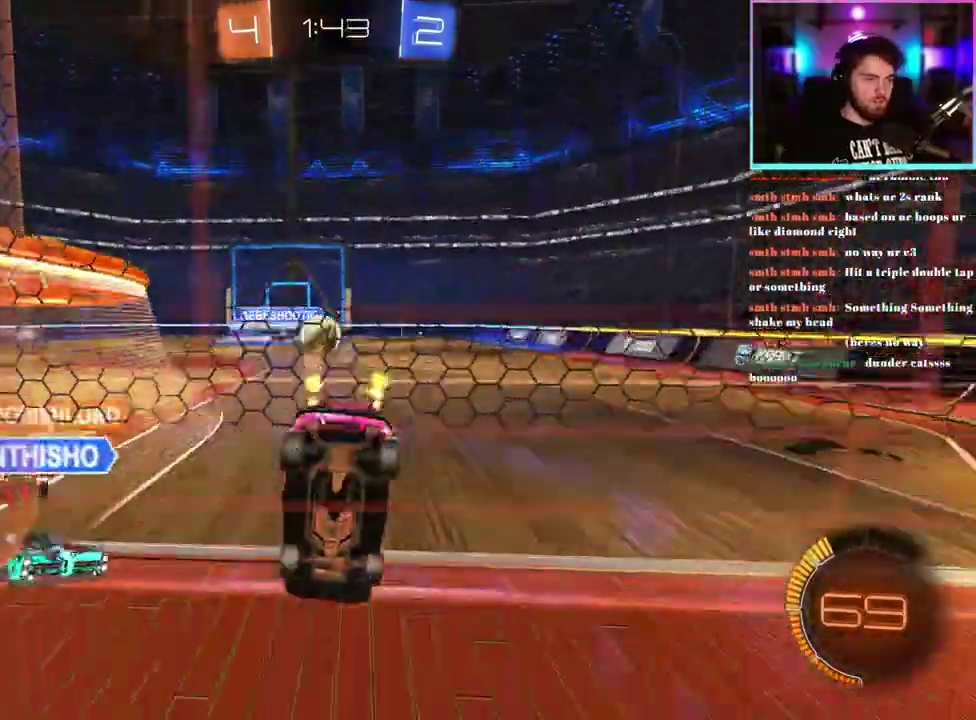
{"buttons": ["R2"], "left_stick": "center", "events": [[483, "left_stick", "center"]]}
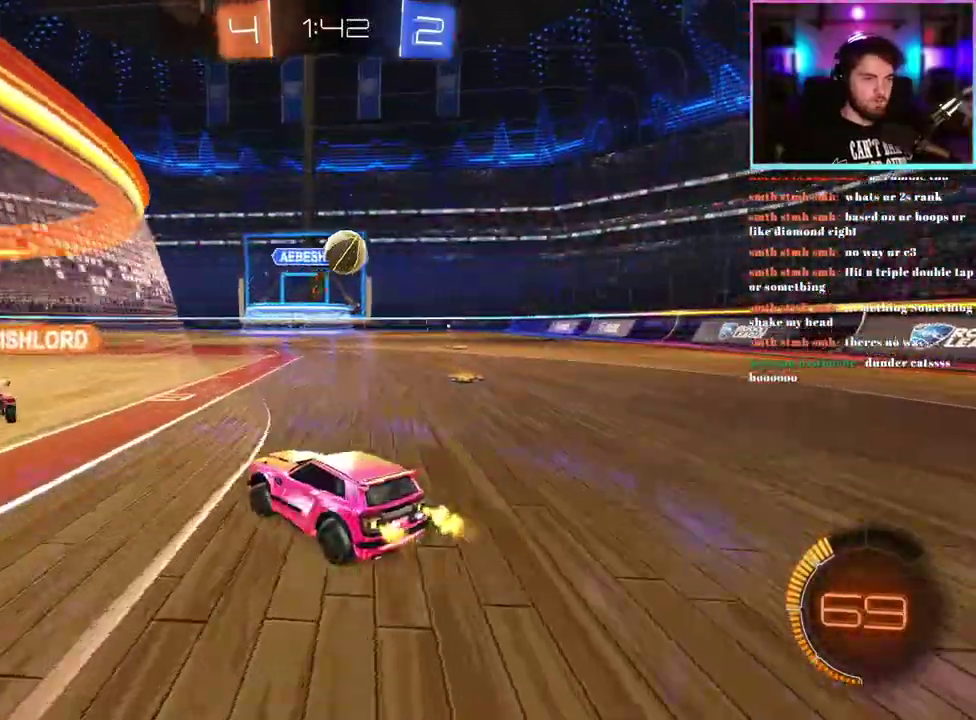
{"buttons": ["L2"], "left_stick": "center", "events": [[117, "L2", "down"], [117, "R2", "up"]]}
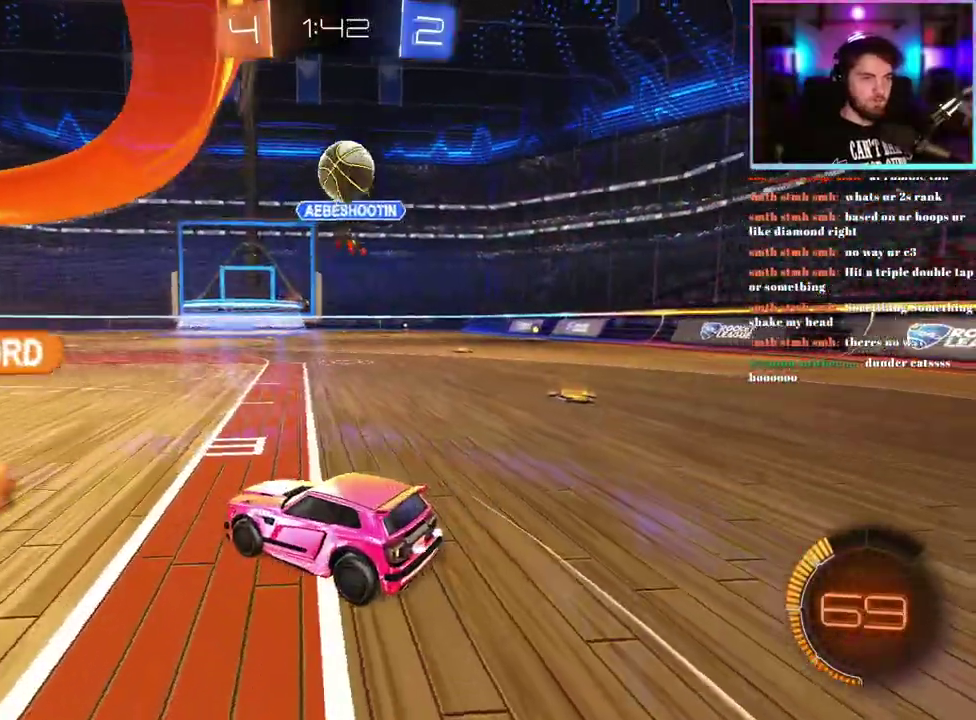
{"buttons": ["R2"], "left_stick": "down-right", "events": [[83, "left_stick", "down"], [133, "L2", "up"], [267, "left_stick", "center"], [367, "left_stick", "down-right"], [400, "R2", "down"]]}
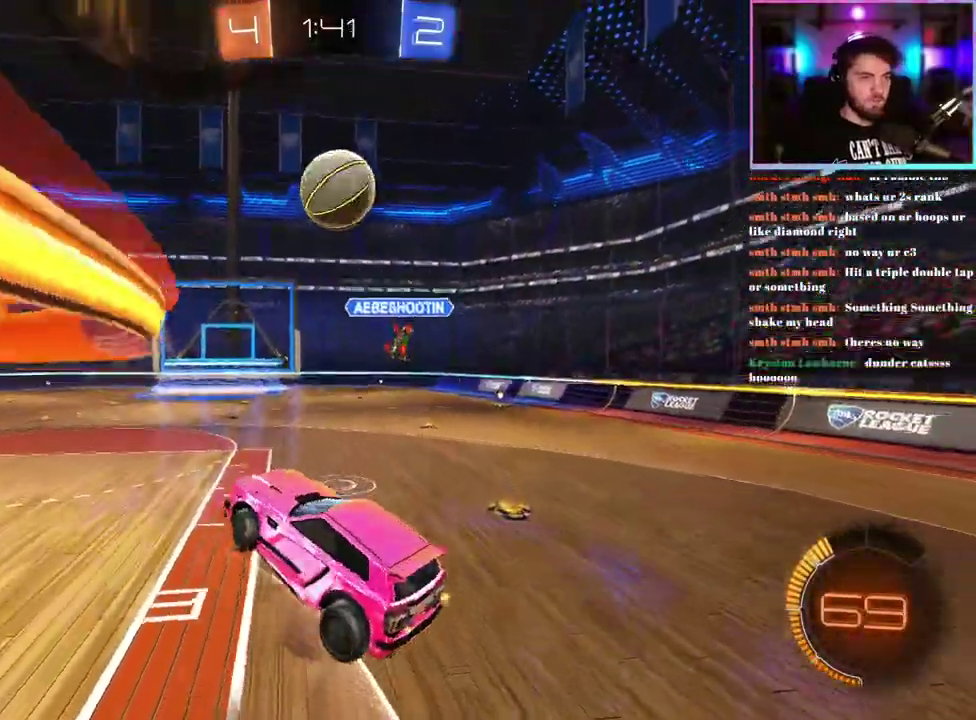
{"buttons": ["L1", "R1", "R2"], "left_stick": "up", "events": [[100, "R1", "down"], [117, "L1", "down"], [133, "left_stick", "up-left"], [250, "R1", "up"], [333, "R1", "down"], [400, "left_stick", "up"]]}
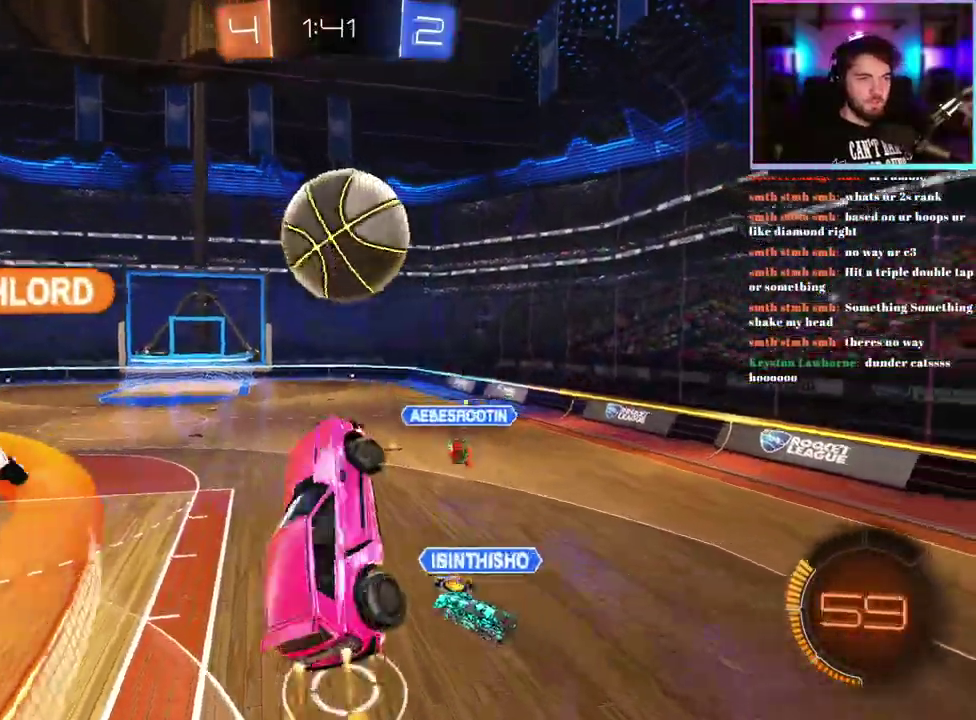
{"buttons": ["L1", "R2"], "left_stick": "down-right", "events": [[83, "left_stick", "up-left"], [183, "left_stick", "down-left"], [250, "left_stick", "center"], [350, "R1", "up"], [400, "left_stick", "down-right"]]}
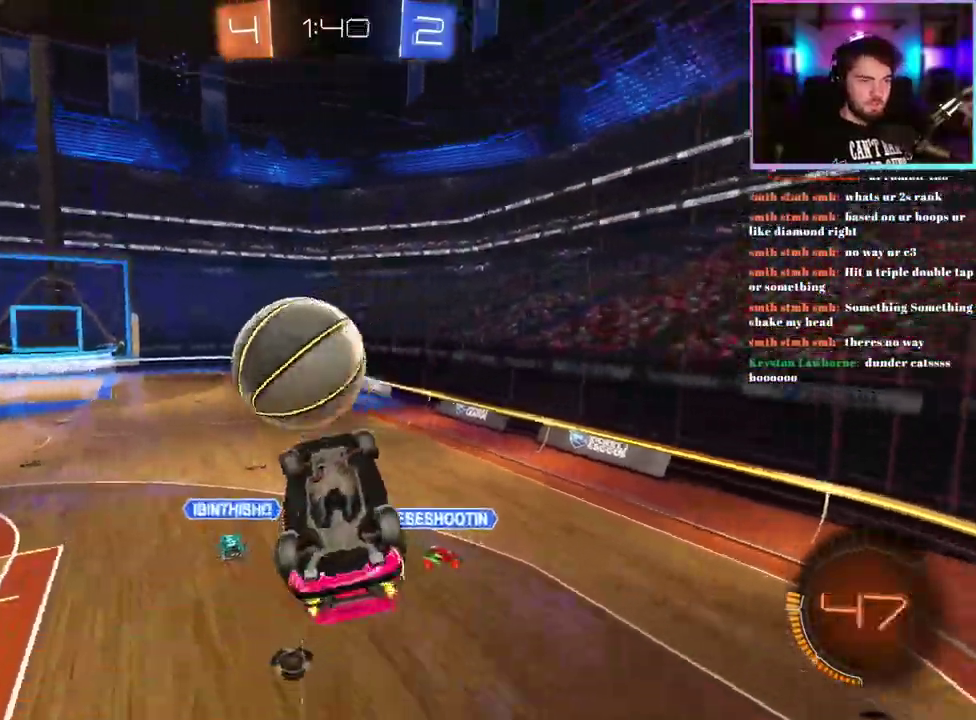
{"buttons": ["R2"], "left_stick": "center", "events": [[17, "left_stick", "right"], [200, "left_stick", "up-left"], [283, "left_stick", "center"], [333, "left_stick", "down-right"], [467, "left_stick", "center"], [500, "L1", "up"]]}
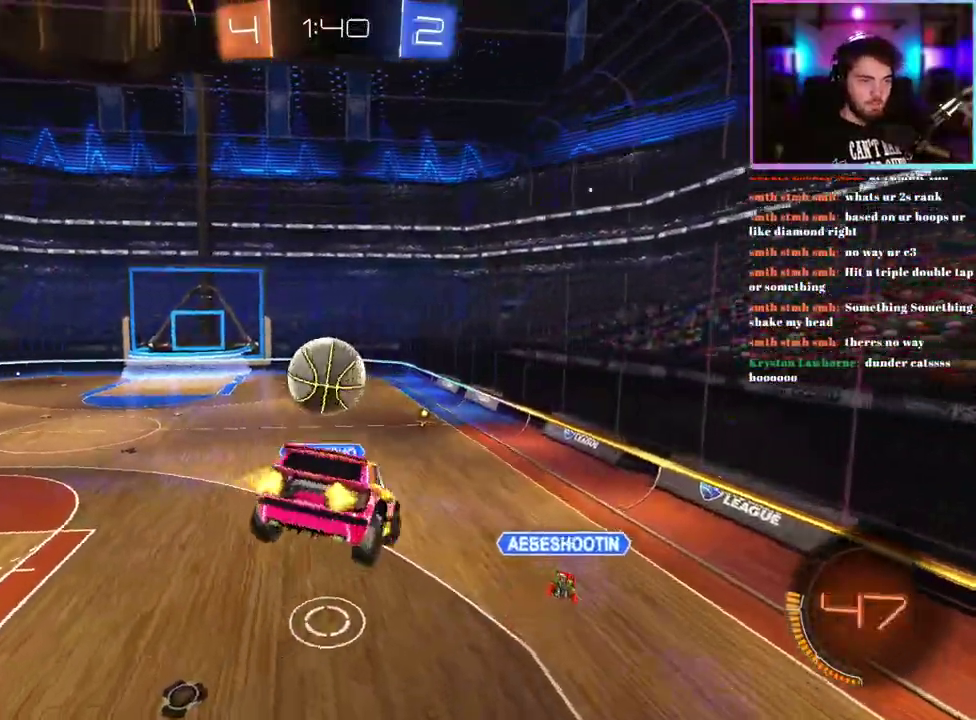
{"buttons": ["R2"], "left_stick": "center", "events": [[17, "TRIANGLE", "down"], [150, "TRIANGLE", "up"], [333, "left_stick", "right"], [400, "left_stick", "center"]]}
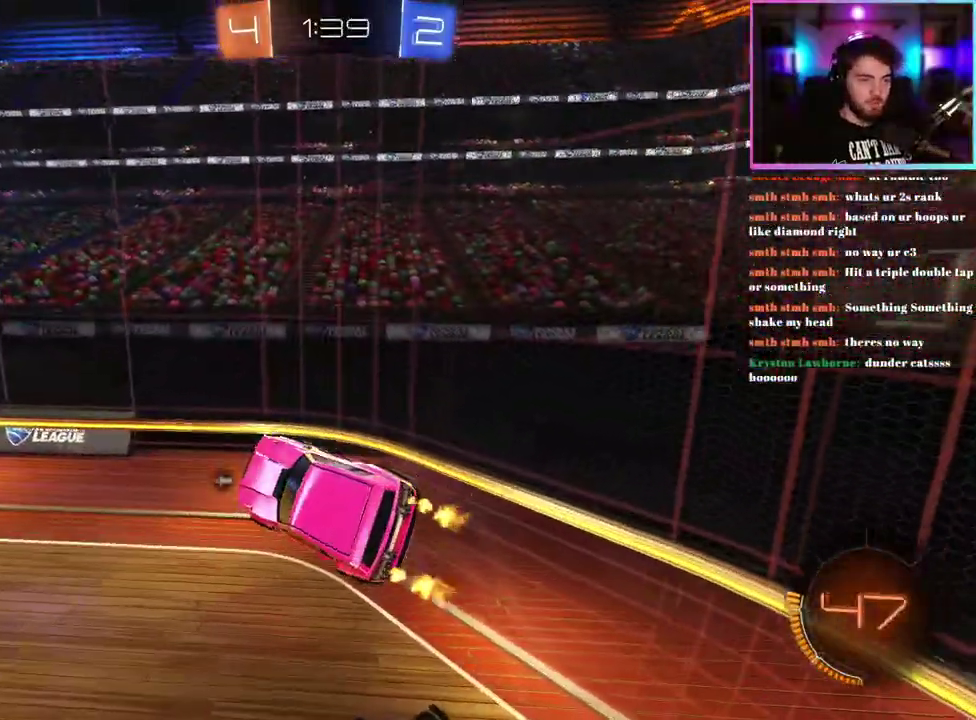
{"buttons": ["R2"], "left_stick": "center", "events": [[67, "left_stick", "right"], [200, "left_stick", "center"], [333, "TRIANGLE", "down"], [333, "left_stick", "up-left"], [450, "left_stick", "center"], [467, "TRIANGLE", "up"]]}
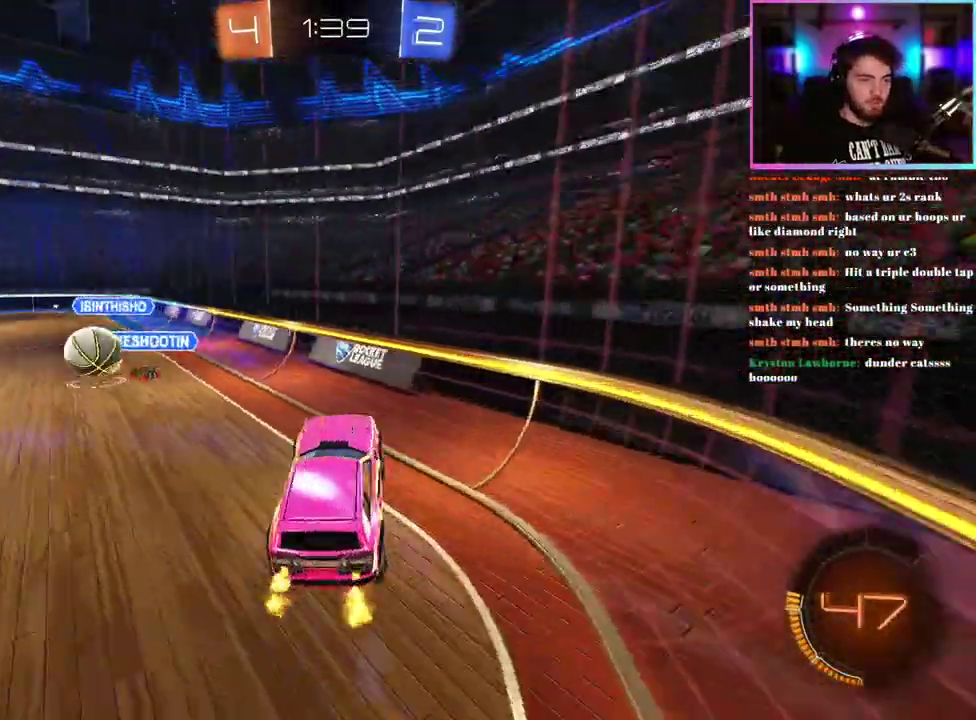
{"buttons": ["R2"], "left_stick": "up-left", "events": [[133, "left_stick", "up-left"]]}
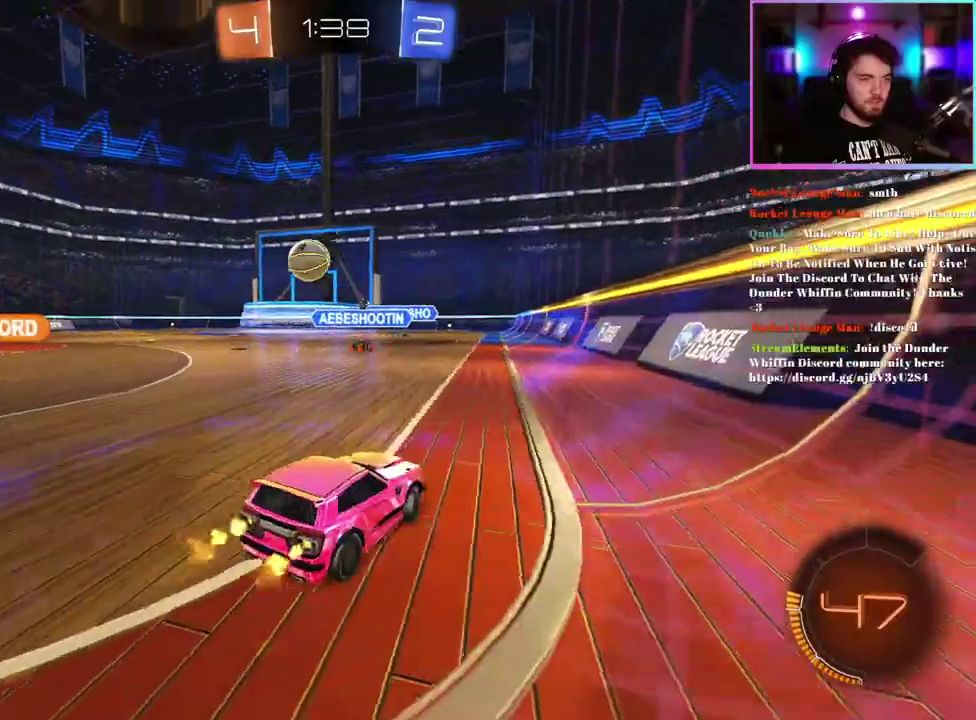
{"buttons": ["R2"], "left_stick": "center", "events": [[483, "left_stick", "center"]]}
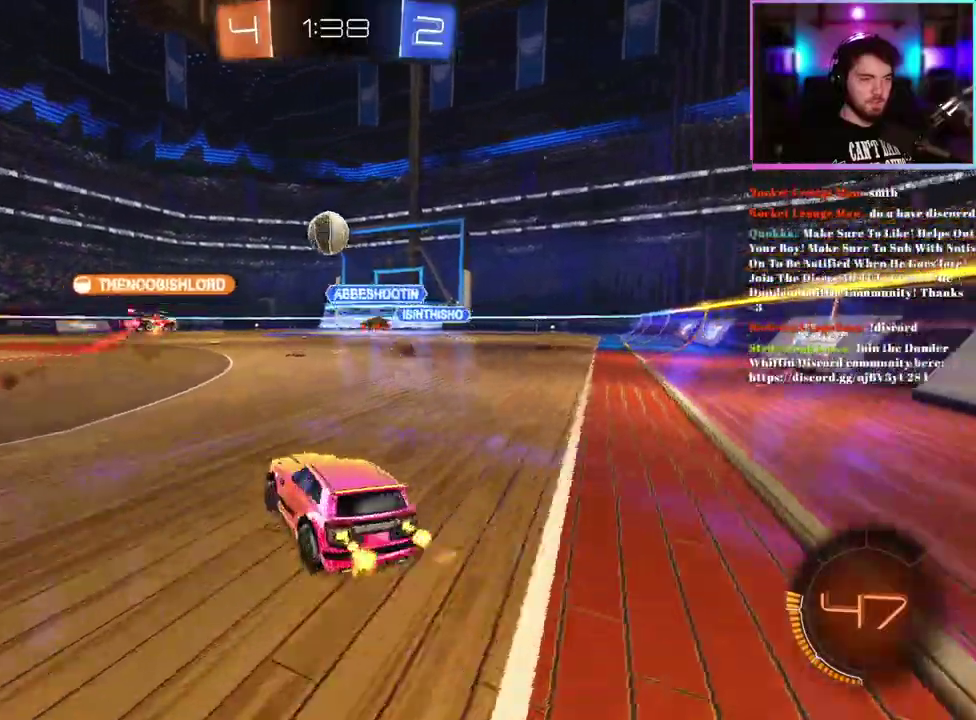
{"buttons": ["R2"], "left_stick": "center", "events": [[50, "R1", "down"], [467, "R1", "up"]]}
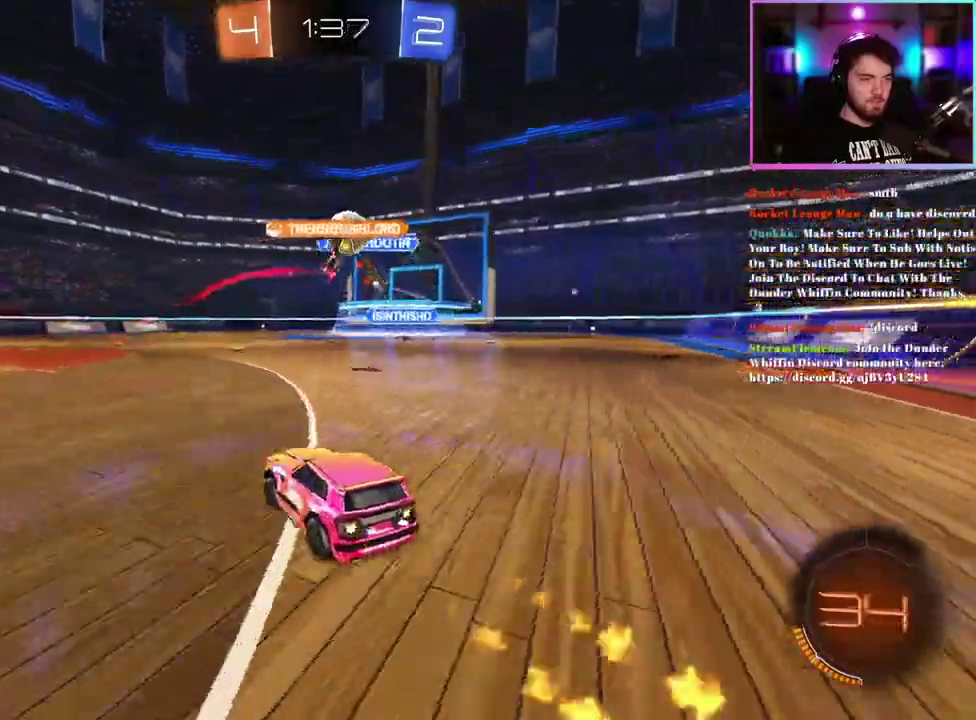
{"buttons": ["R2"], "left_stick": "right", "events": [[483, "left_stick", "right"]]}
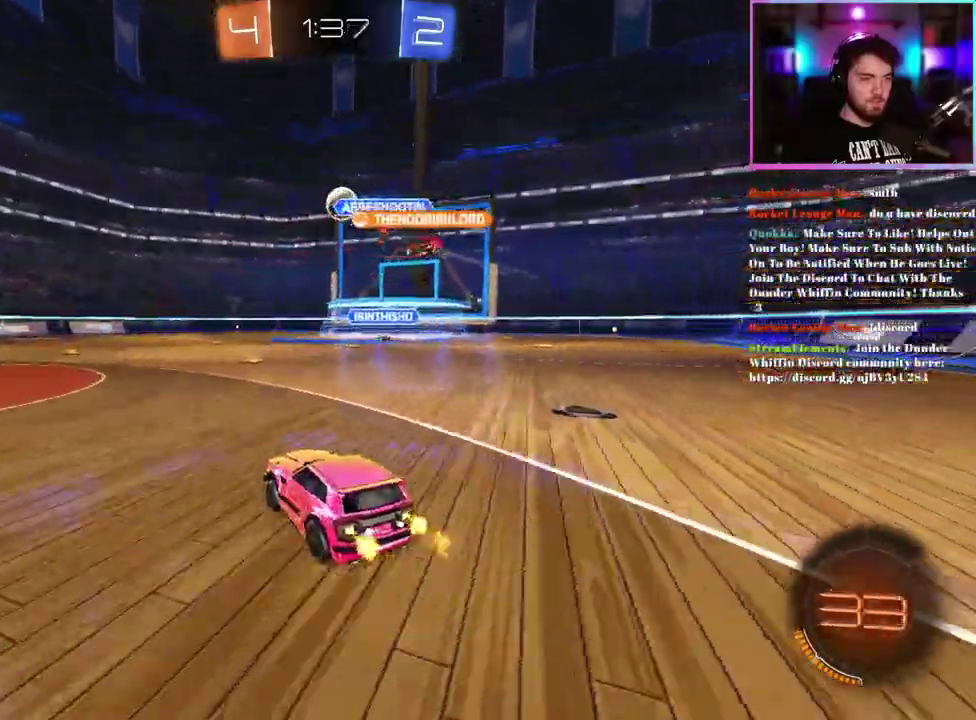
{"buttons": ["L1", "R2"], "left_stick": "down"}
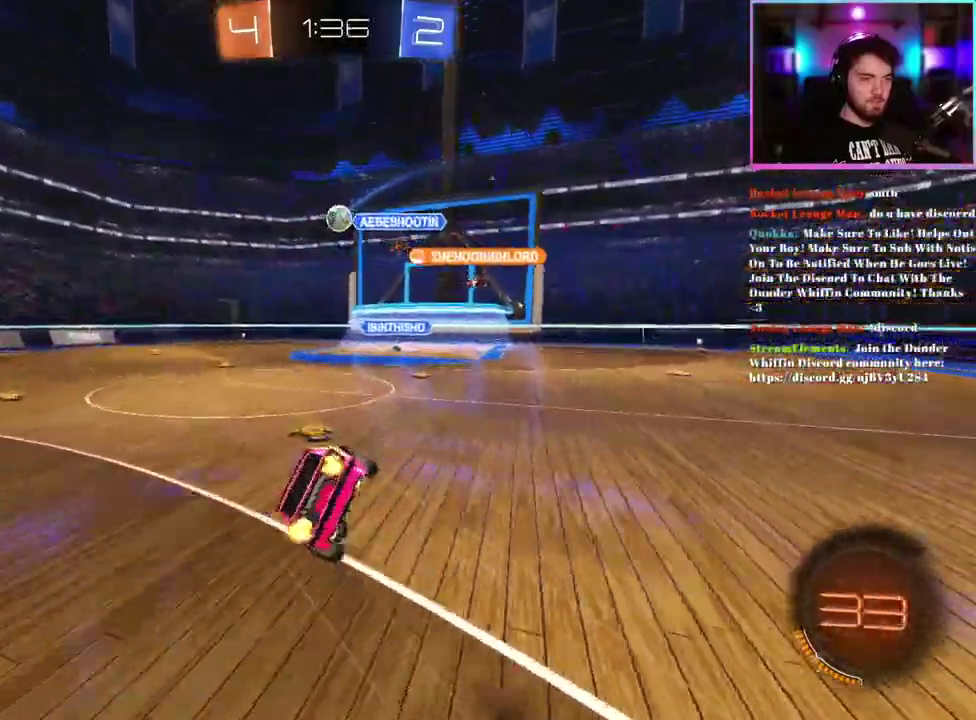
{"buttons": ["L1", "R2"], "left_stick": "down-left", "events": [[183, "left_stick", "down-left"]]}
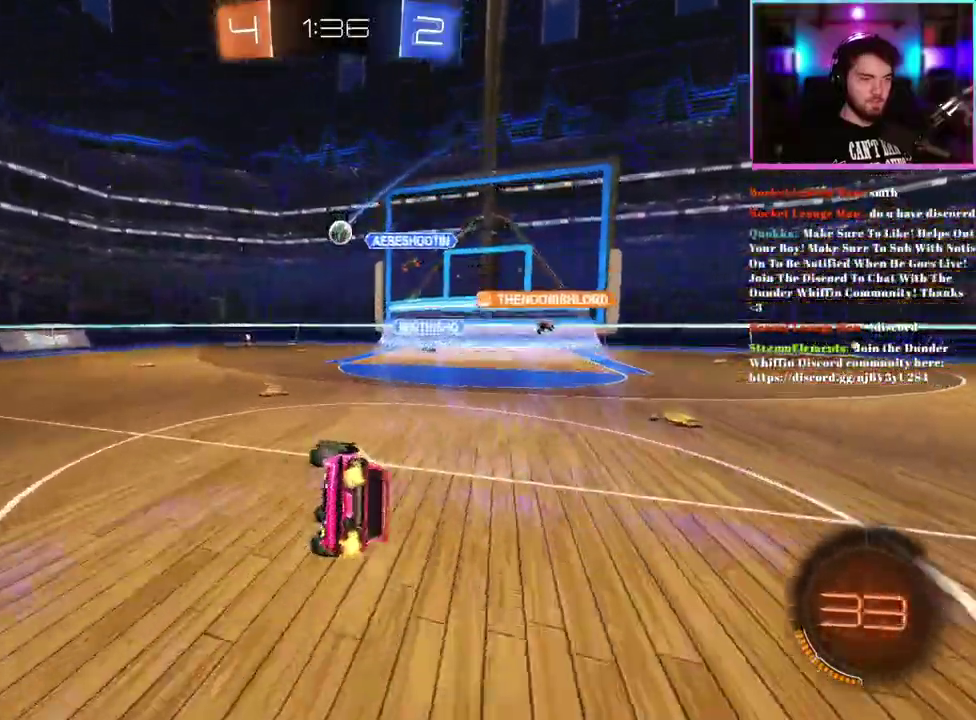
{"buttons": ["R2"], "left_stick": "left", "events": [[50, "L1", "up"], [133, "left_stick", "center"], [433, "left_stick", "left"]]}
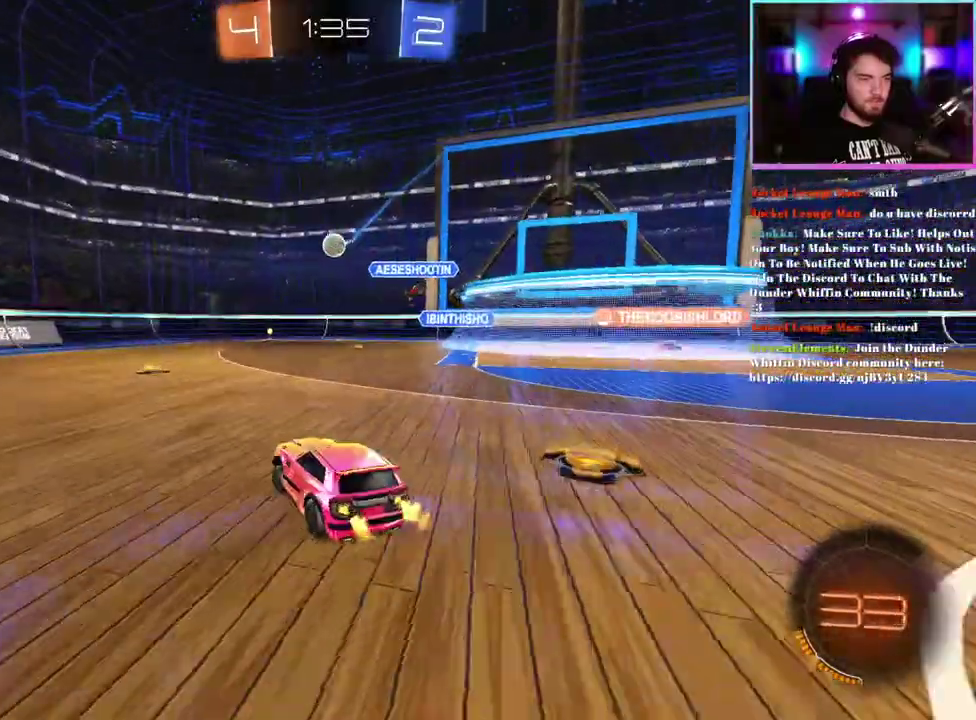
{"buttons": ["R2"], "left_stick": "center", "events": [[67, "left_stick", "down-right"], [167, "left_stick", "center"], [250, "left_stick", "left"], [467, "left_stick", "center"]]}